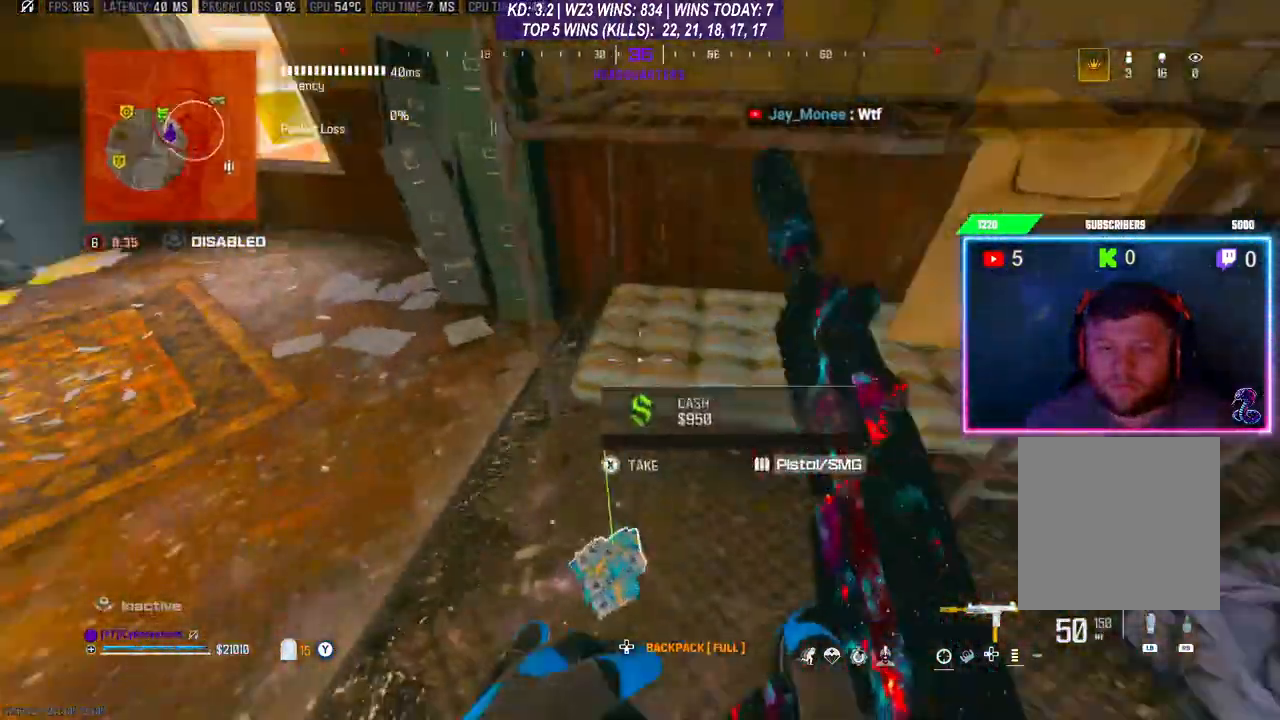
Gameplay with a controller (Xbox layout); each line is a JSON object with the inputs held at the frame after it. "events" lists button and stick changes between this image and that frame as [ms after this image, input, new state], when the widget could be followed in between.
{"buttons": [], "left_stick": "center", "right_stick": "center", "events": [[100, "right_stick", "left"], [233, "left_stick", "down-left"], [233, "right_stick", "up"], [333, "right_stick", "center"], [367, "left_stick", "center"], [433, "DPAD_DOWN", "down"], [500, "DPAD_DOWN", "up"]]}
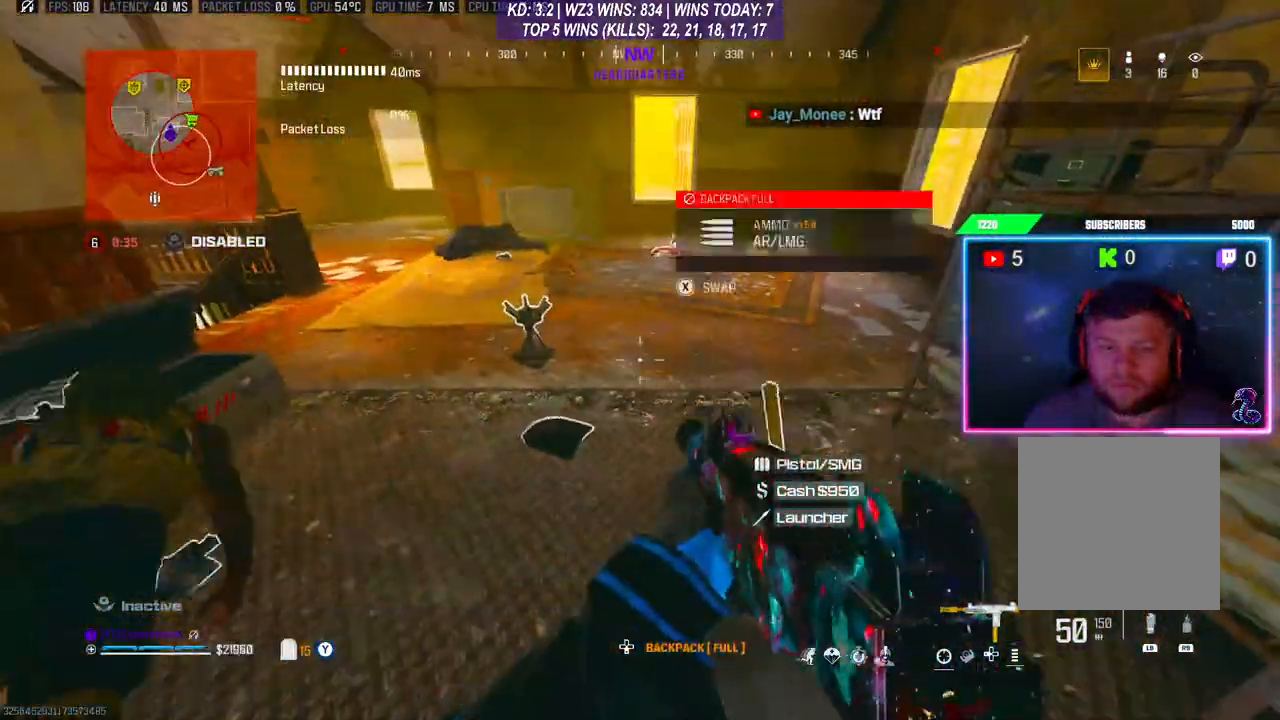
{"buttons": [], "left_stick": "center", "right_stick": "center", "events": [[100, "DPAD_RIGHT", "down"], [167, "DPAD_RIGHT", "up"], [267, "DPAD_RIGHT", "down"], [300, "DPAD_RIGHT", "up"], [367, "DPAD_RIGHT", "down"], [433, "DPAD_RIGHT", "up"]]}
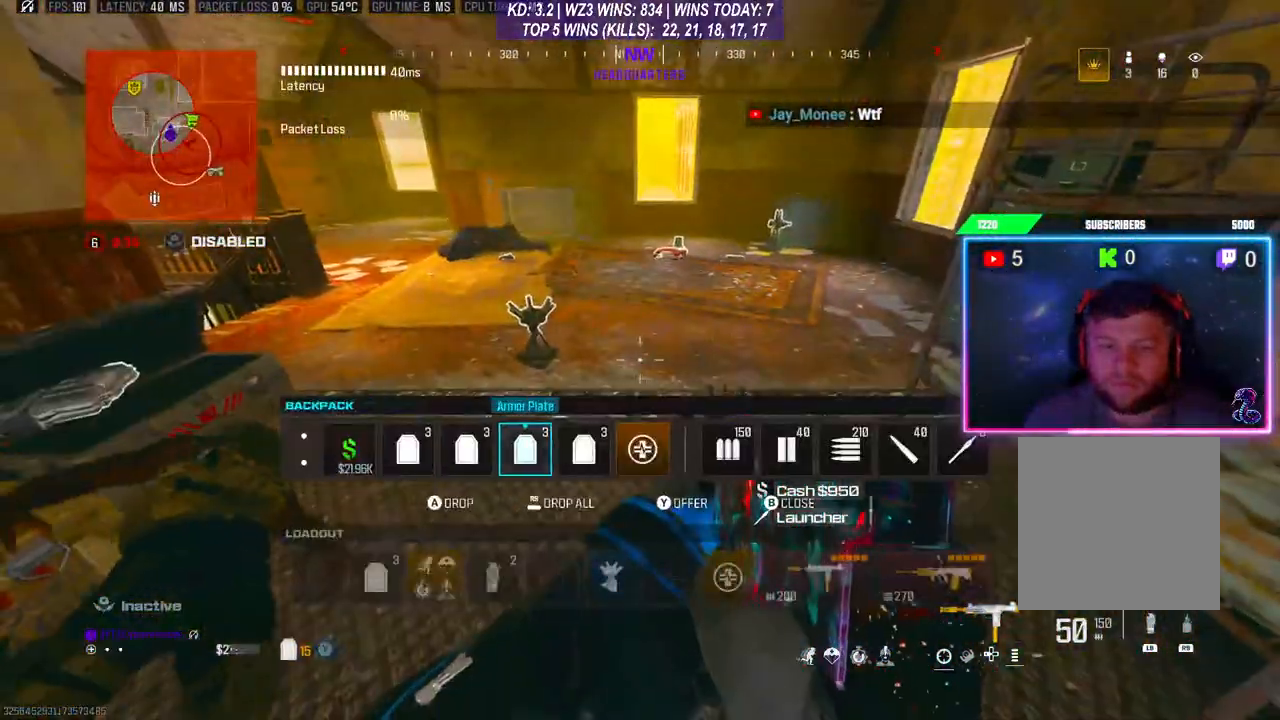
{"buttons": ["B"], "left_stick": "center", "right_stick": "center", "events": [[33, "DPAD_RIGHT", "down"], [133, "DPAD_RIGHT", "up"], [200, "R3", "down"], [267, "R3", "up"], [400, "B", "down"]]}
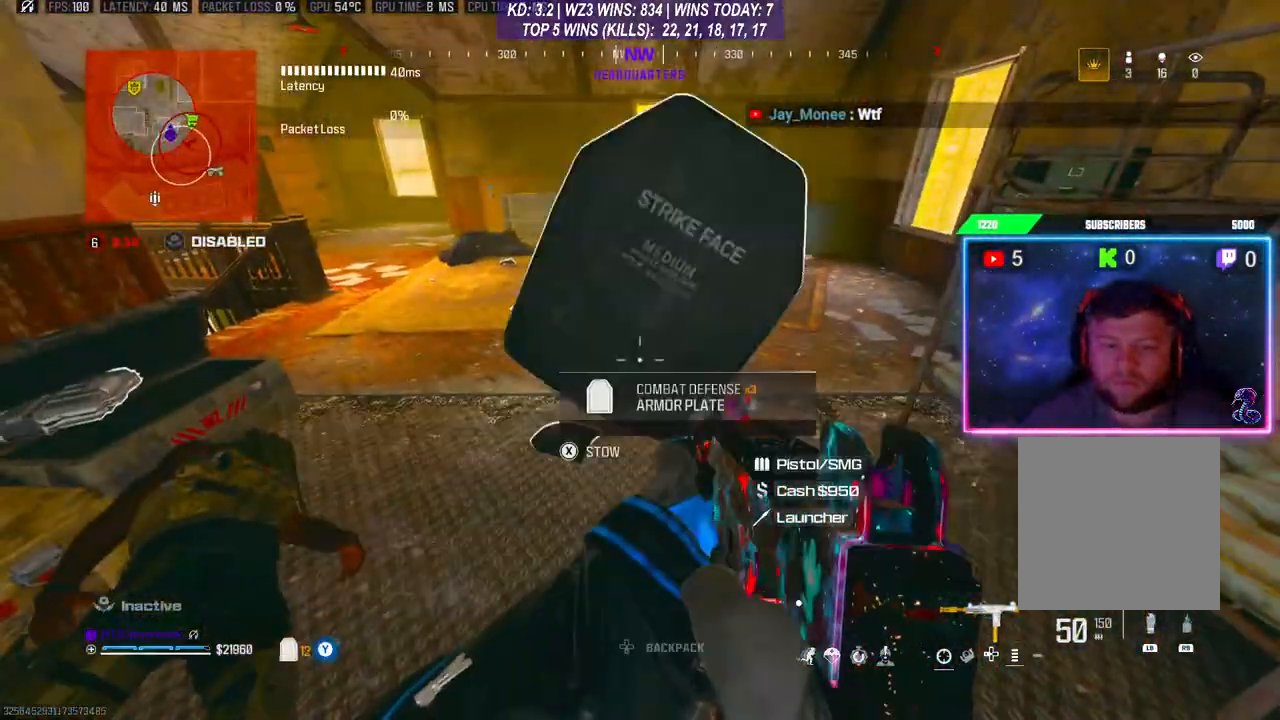
{"buttons": ["X"], "left_stick": "center", "right_stick": "center", "events": [[67, "B", "up"], [100, "left_stick", "up-left"], [200, "right_stick", "left"], [267, "left_stick", "center"], [333, "left_stick", "down"], [333, "right_stick", "center"], [433, "X", "down"], [500, "left_stick", "center"]]}
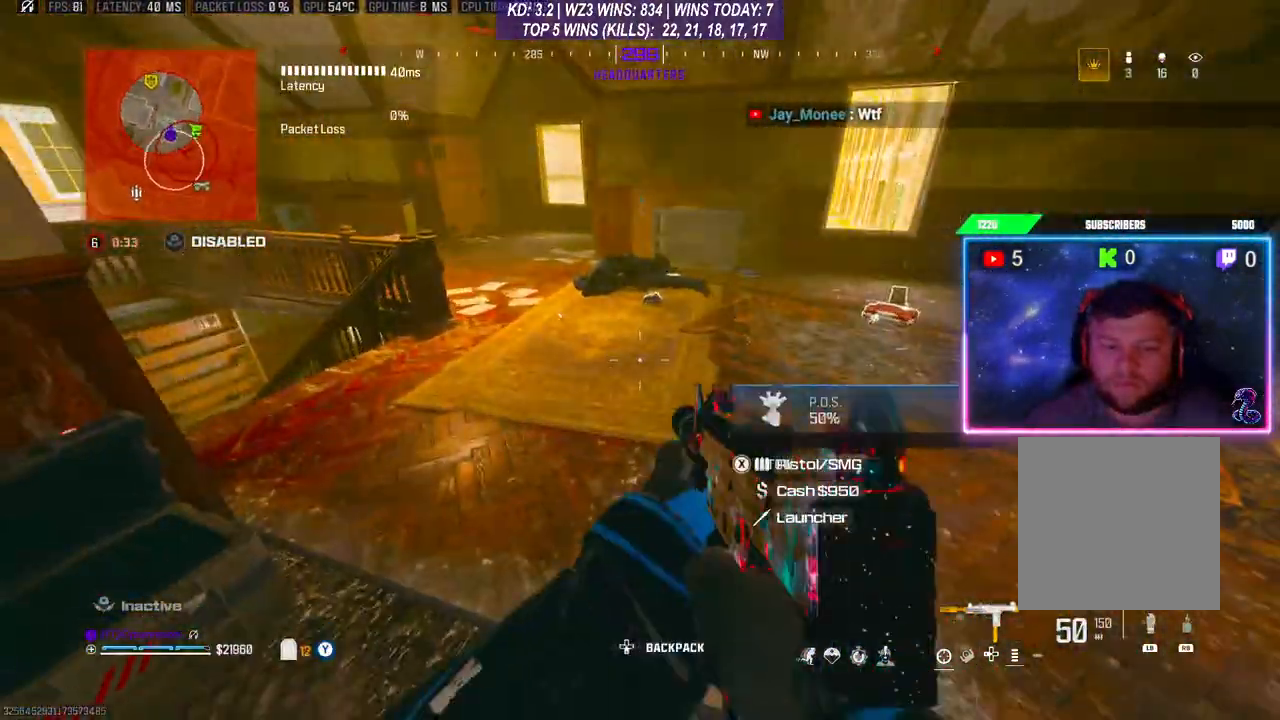
{"buttons": [], "left_stick": "down-left", "right_stick": "center", "events": [[33, "X", "up"], [133, "left_stick", "down"], [133, "right_stick", "left"], [233, "right_stick", "up-left"], [367, "left_stick", "down-left"], [400, "right_stick", "center"]]}
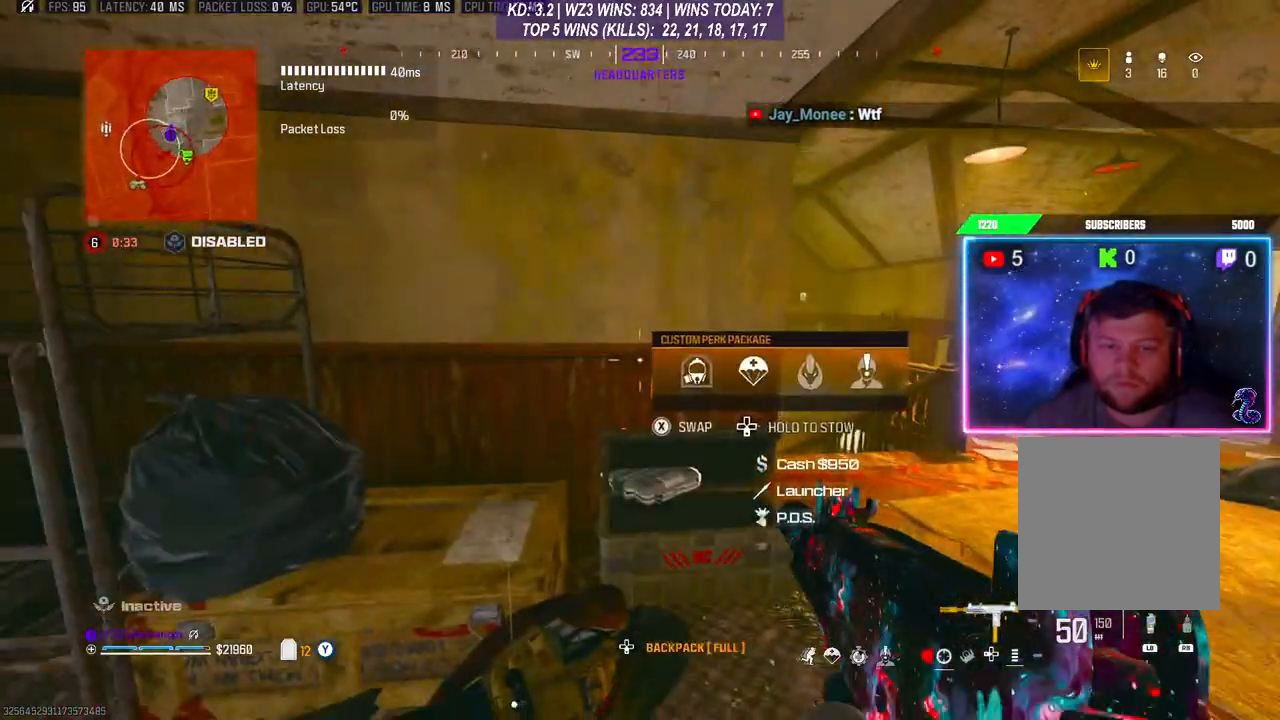
{"buttons": [], "left_stick": "left", "right_stick": "center", "events": [[67, "right_stick", "down-left"], [133, "left_stick", "left"], [233, "left_stick", "up-left"], [233, "right_stick", "center"], [367, "left_stick", "left"]]}
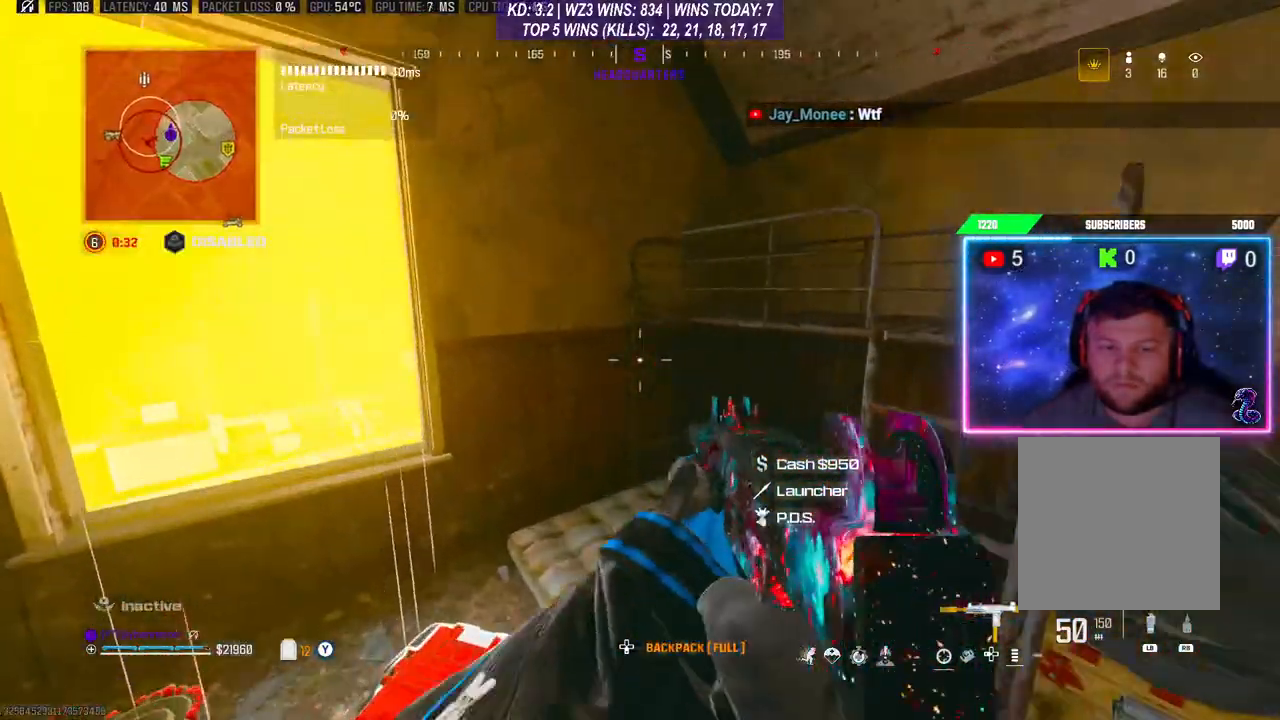
{"buttons": [], "left_stick": "center", "right_stick": "center", "events": [[133, "left_stick", "center"]]}
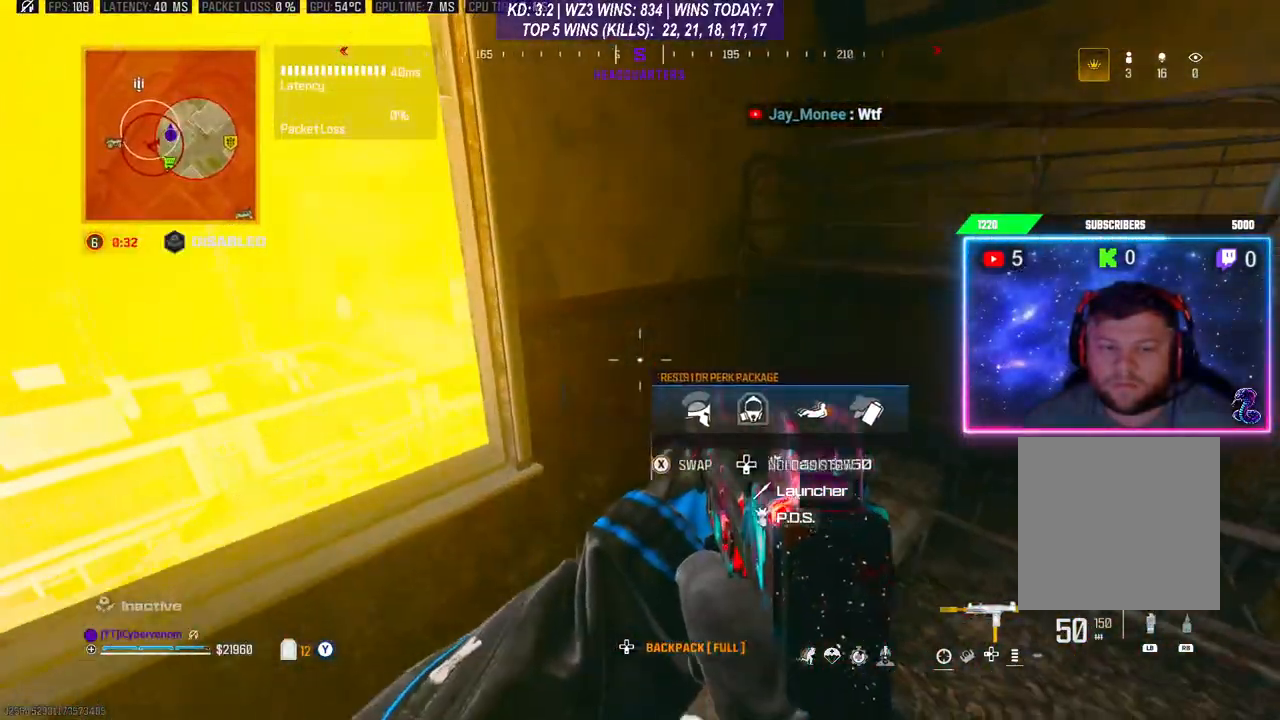
{"buttons": [], "left_stick": "left", "right_stick": "center", "events": [[133, "A", "down"], [233, "A", "up"], [433, "left_stick", "left"]]}
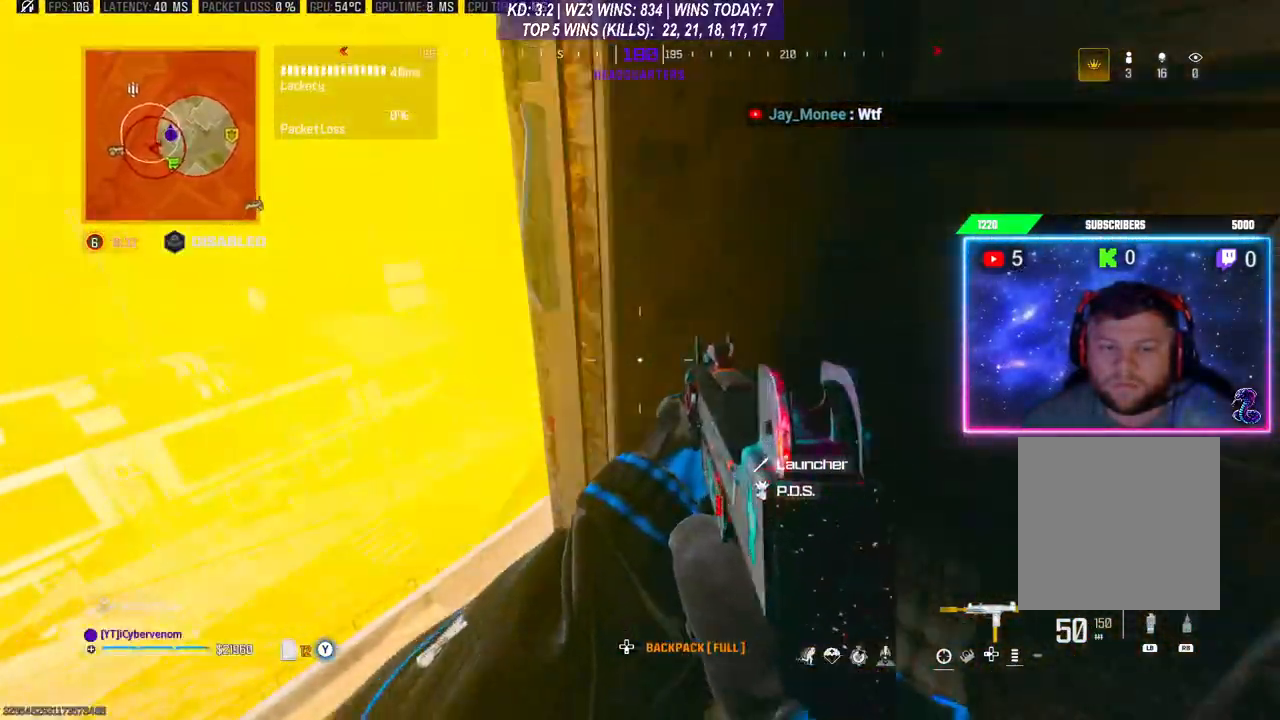
{"buttons": ["R3"], "left_stick": "center", "right_stick": "center", "events": [[433, "R3", "down"], [467, "left_stick", "center"]]}
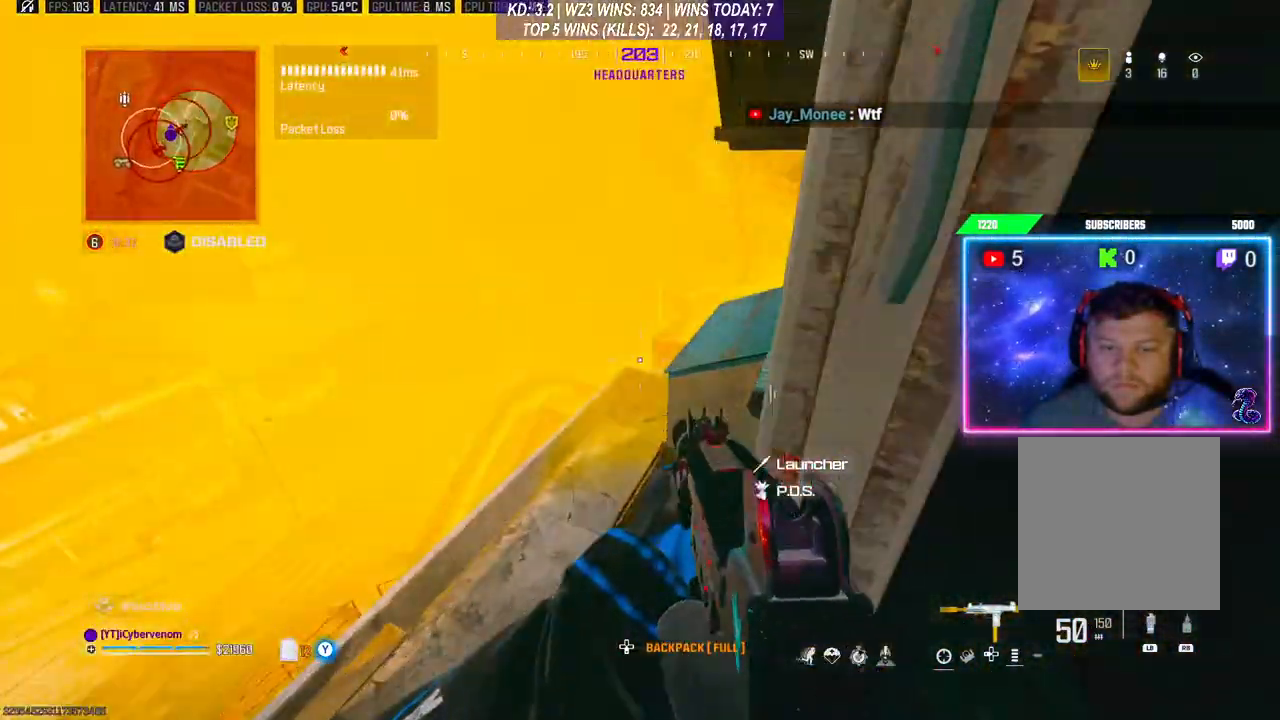
{"buttons": [], "left_stick": "center", "right_stick": "center", "events": [[100, "R3", "up"], [167, "right_stick", "up"], [267, "right_stick", "center"]]}
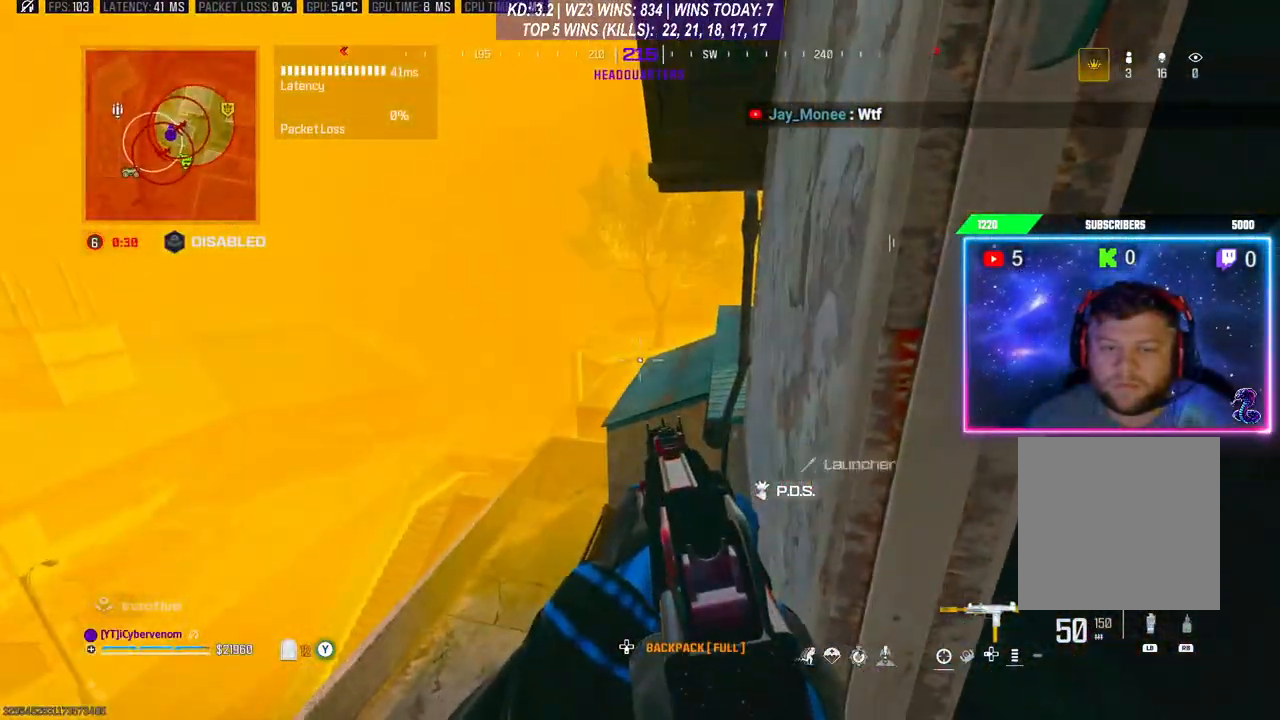
{"buttons": [], "left_stick": "center", "right_stick": "center", "events": [[133, "right_stick", "right"], [367, "right_stick", "center"]]}
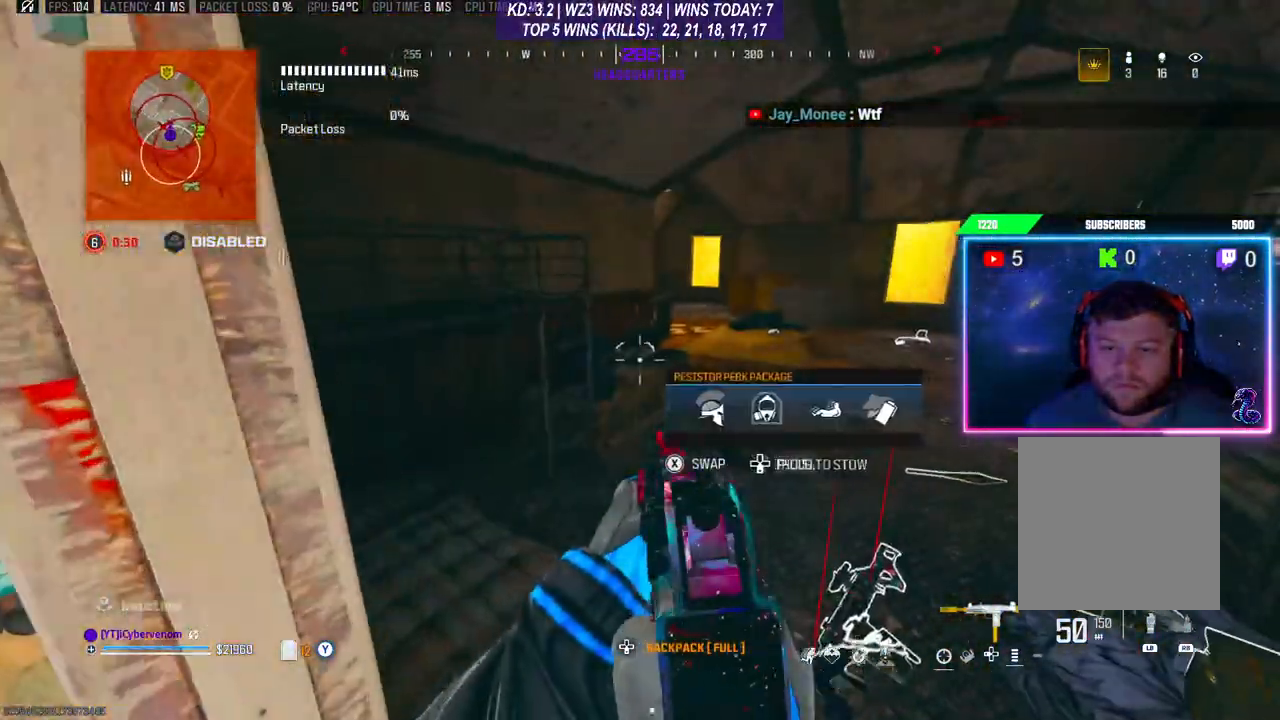
{"buttons": [], "left_stick": "up-right", "right_stick": "center", "events": [[333, "left_stick", "up-right"]]}
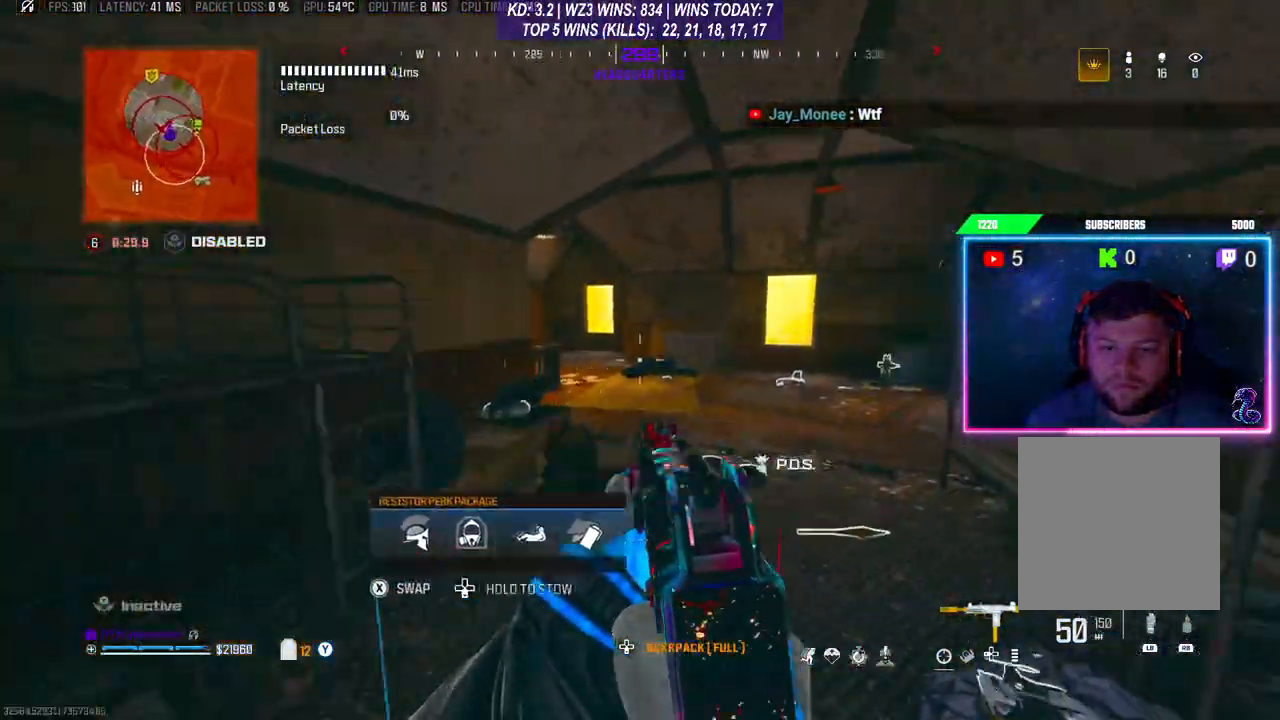
{"buttons": [], "left_stick": "center", "right_stick": "center", "events": [[67, "left_stick", "center"]]}
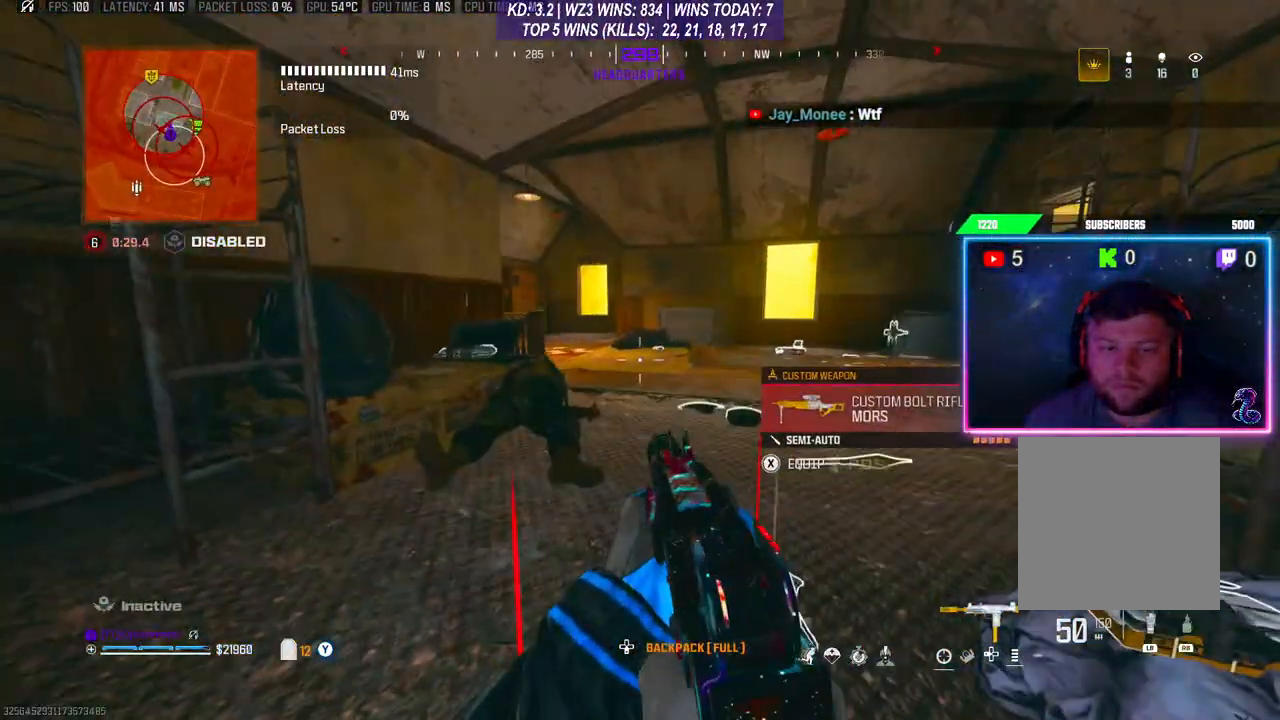
{"buttons": [], "left_stick": "center", "right_stick": "center", "events": [[433, "R3", "down"], [500, "R3", "up"]]}
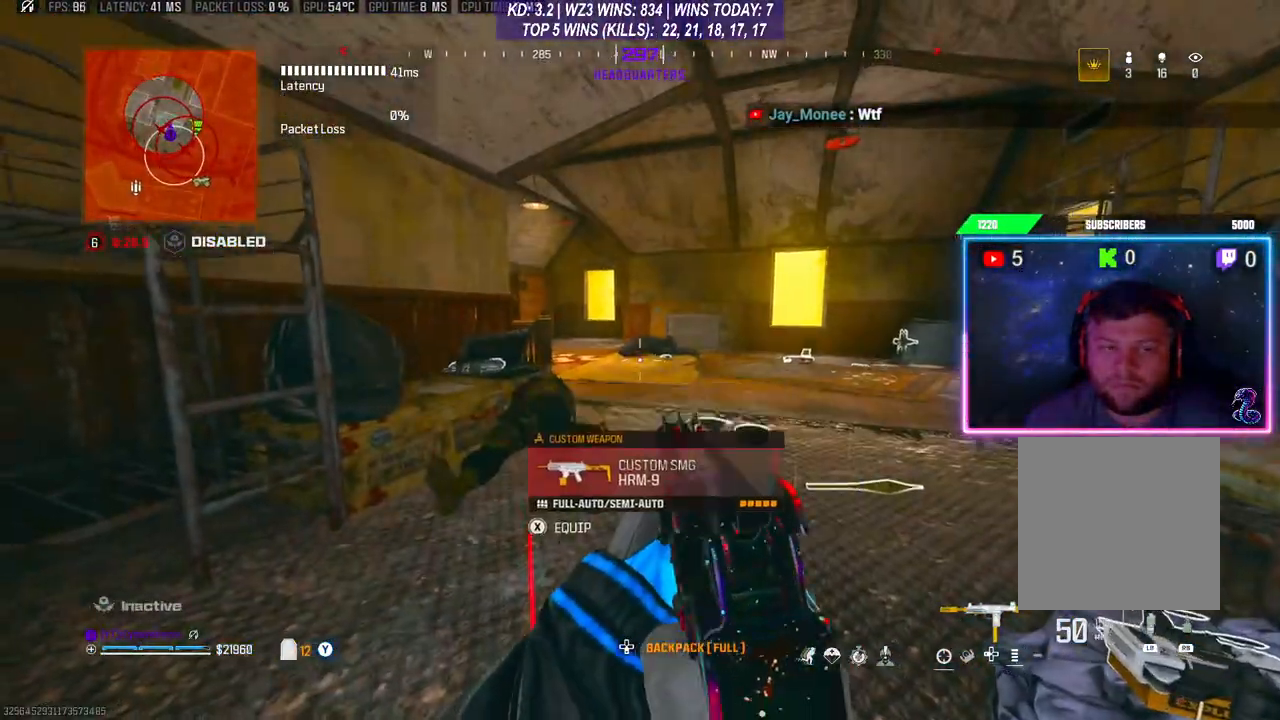
{"buttons": [], "left_stick": "center", "right_stick": "center", "events": []}
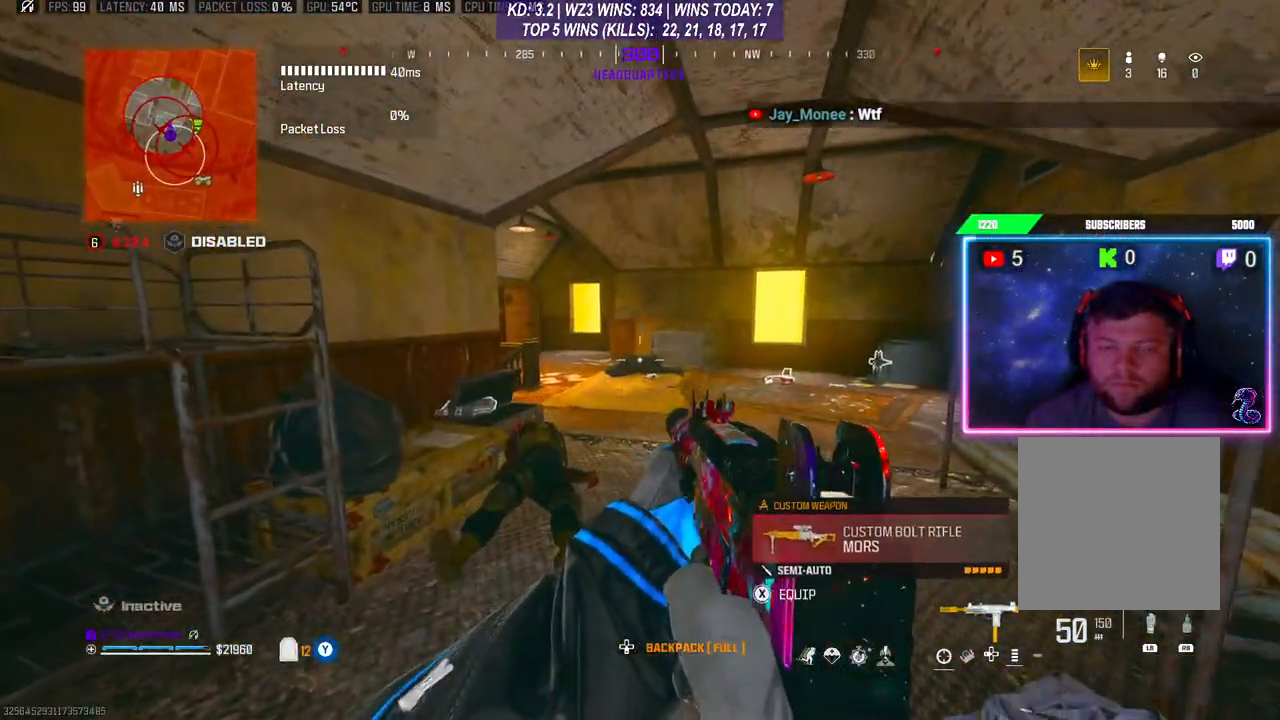
{"buttons": [], "left_stick": "right", "right_stick": "center", "events": [[400, "left_stick", "right"]]}
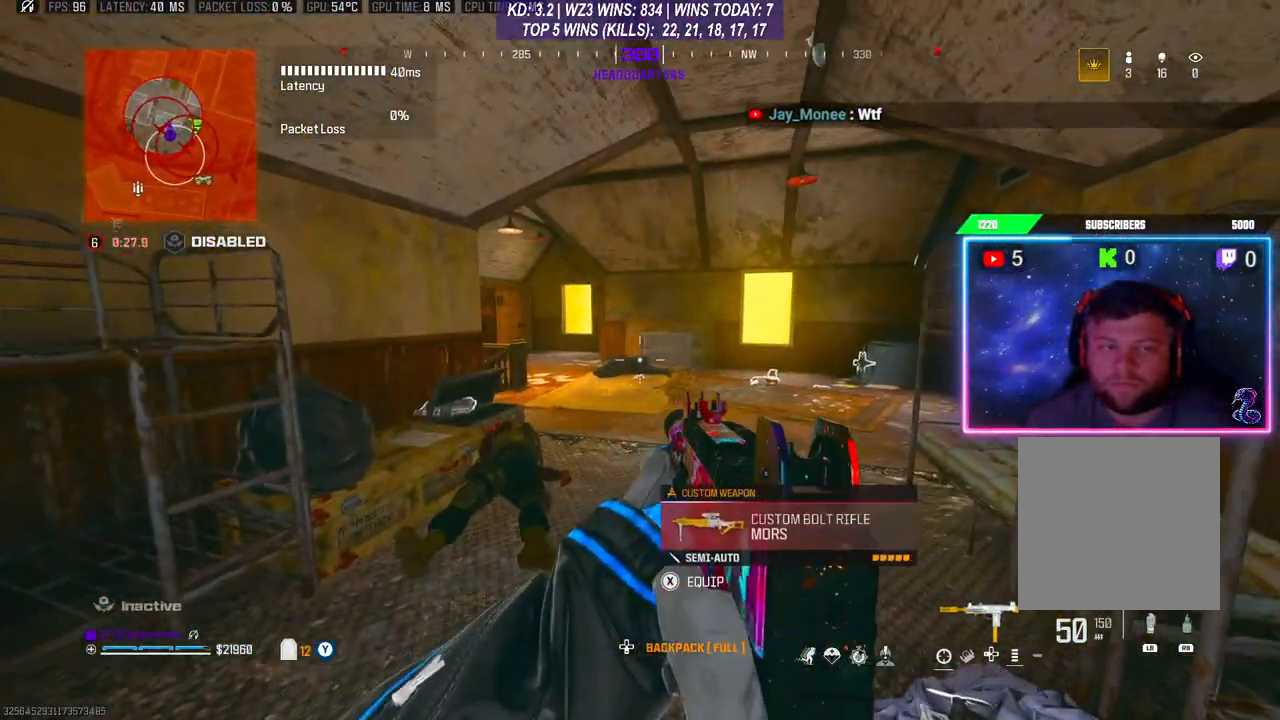
{"buttons": [], "left_stick": "right", "right_stick": "center", "events": [[300, "left_stick", "center"], [433, "left_stick", "right"]]}
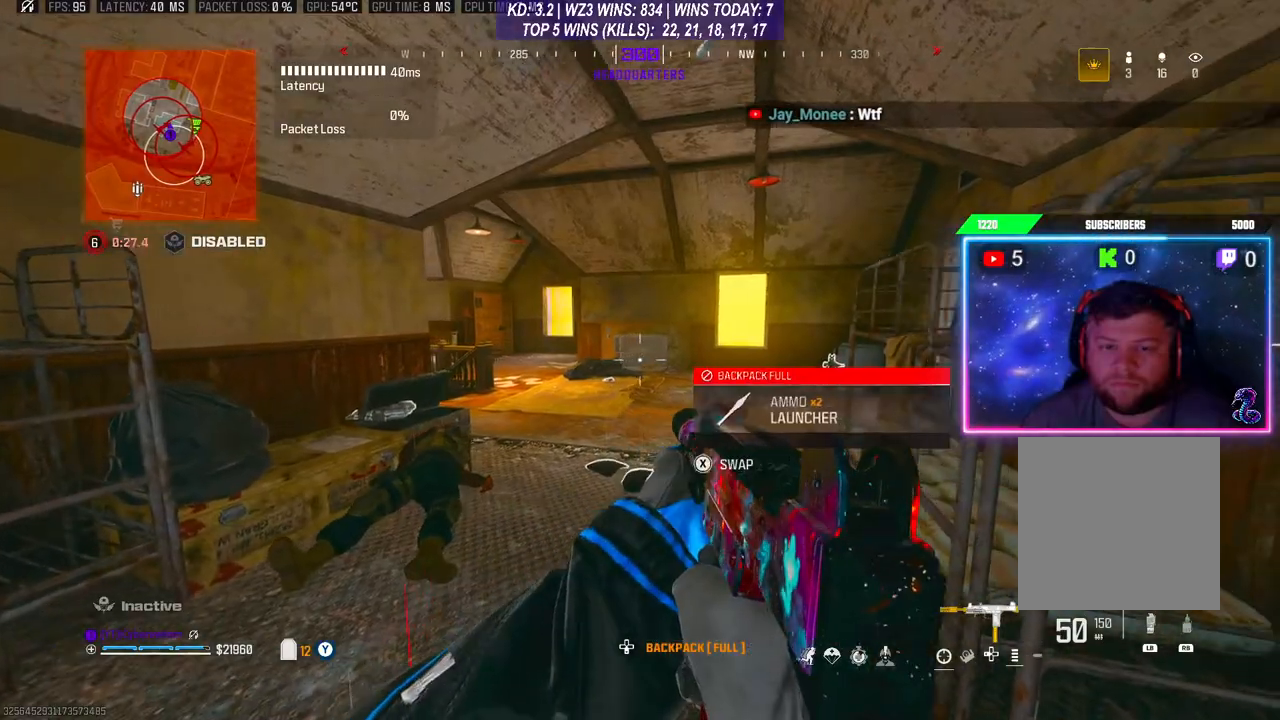
{"buttons": [], "left_stick": "right", "right_stick": "center", "events": []}
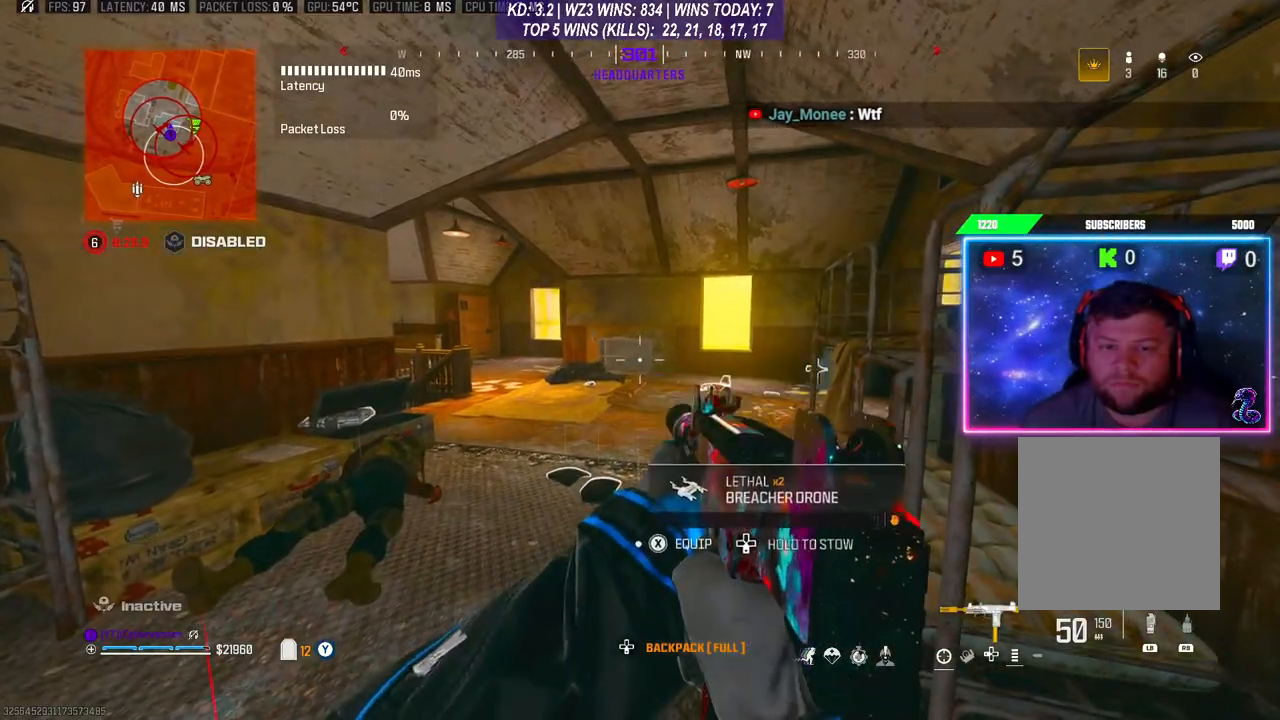
{"buttons": [], "left_stick": "center", "right_stick": "center", "events": [[100, "left_stick", "center"]]}
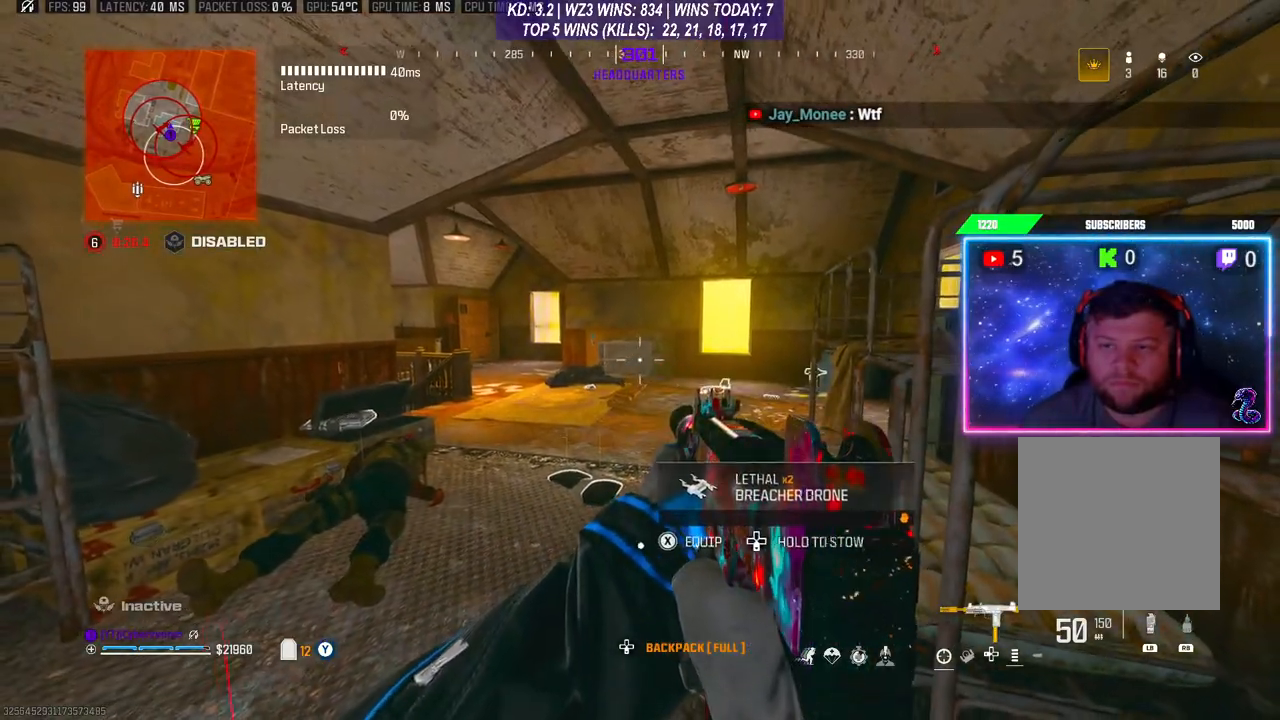
{"buttons": [], "left_stick": "down-left", "right_stick": "center", "events": [[467, "left_stick", "down-left"]]}
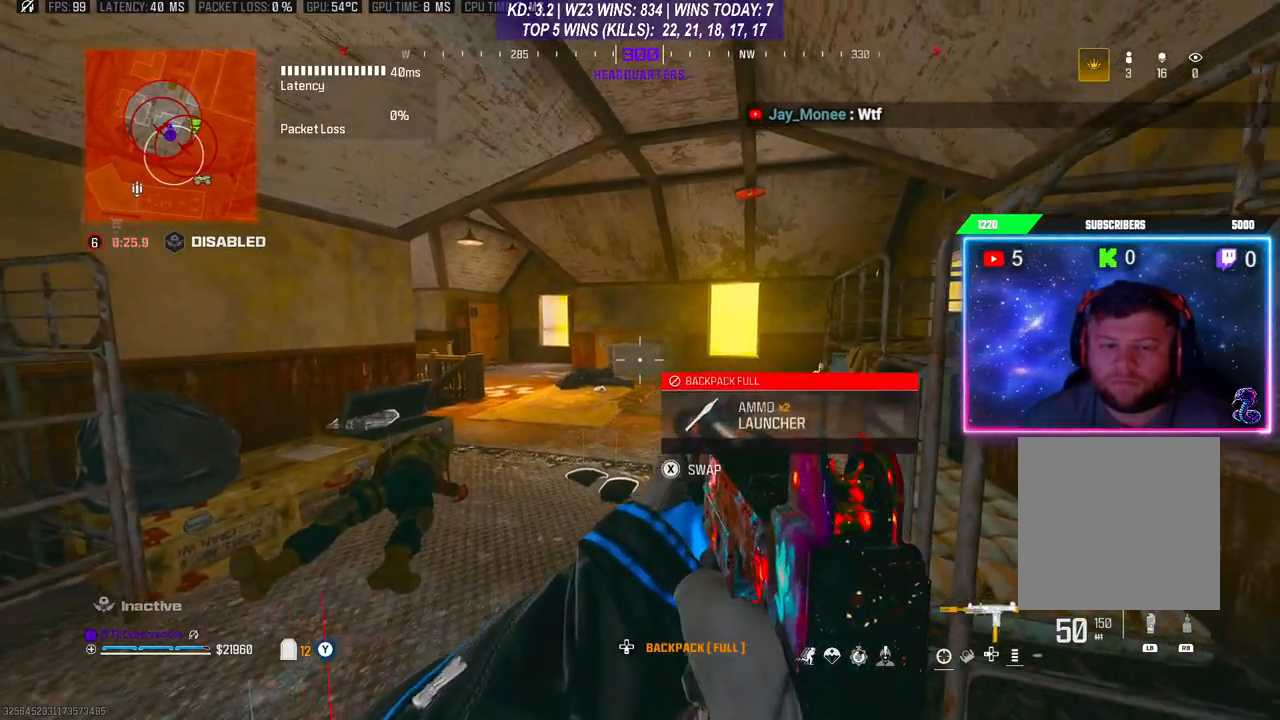
{"buttons": [], "left_stick": "center", "right_stick": "center", "events": [[67, "left_stick", "center"]]}
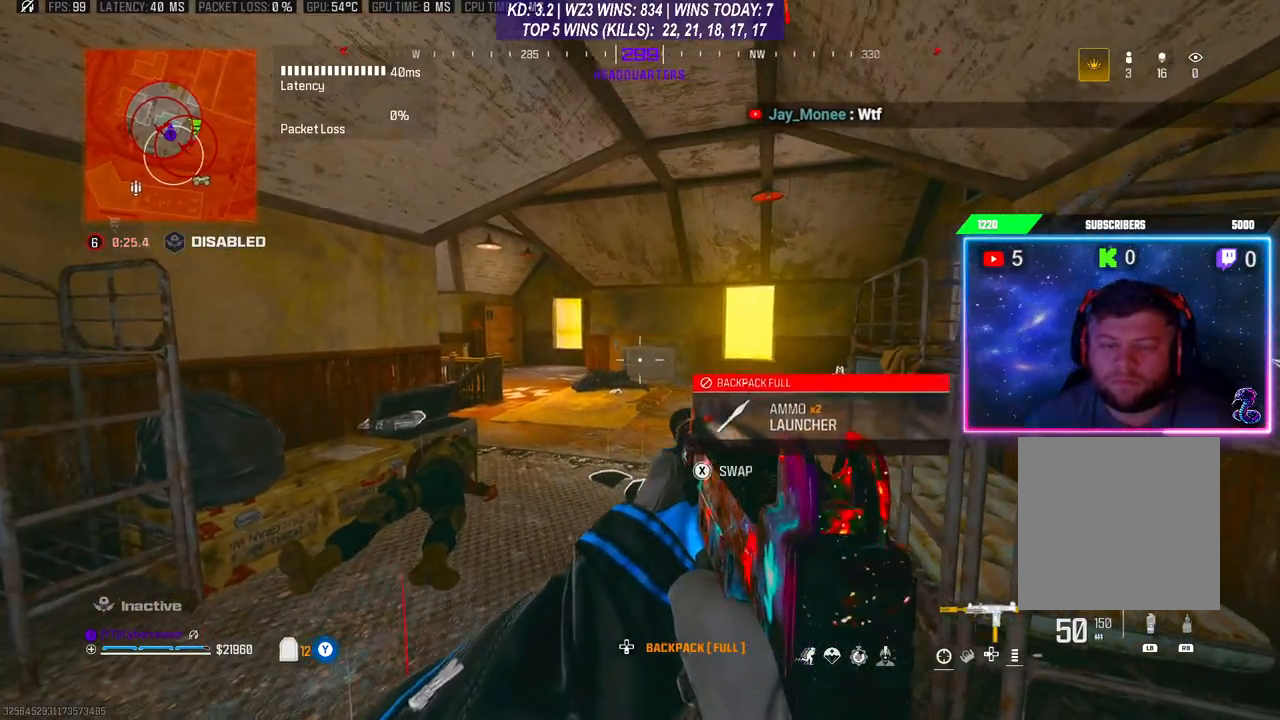
{"buttons": [], "left_stick": "center", "right_stick": "center", "events": []}
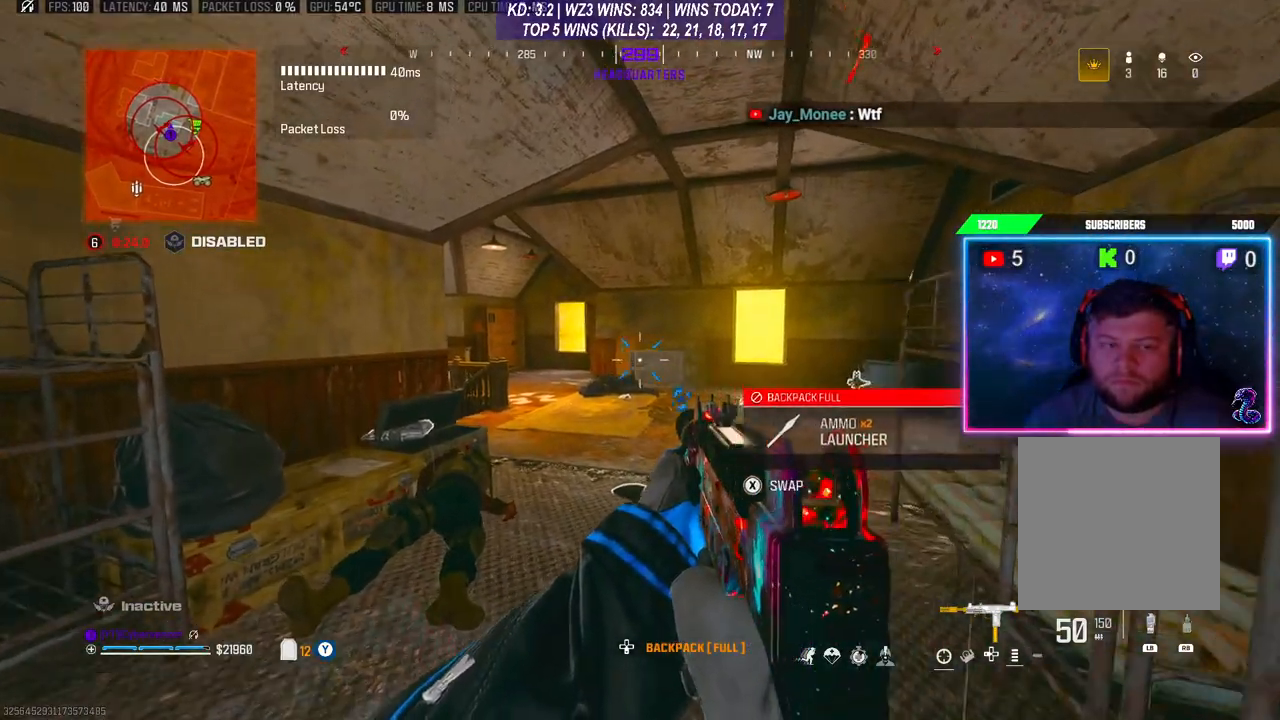
{"buttons": [], "left_stick": "center", "right_stick": "center", "events": []}
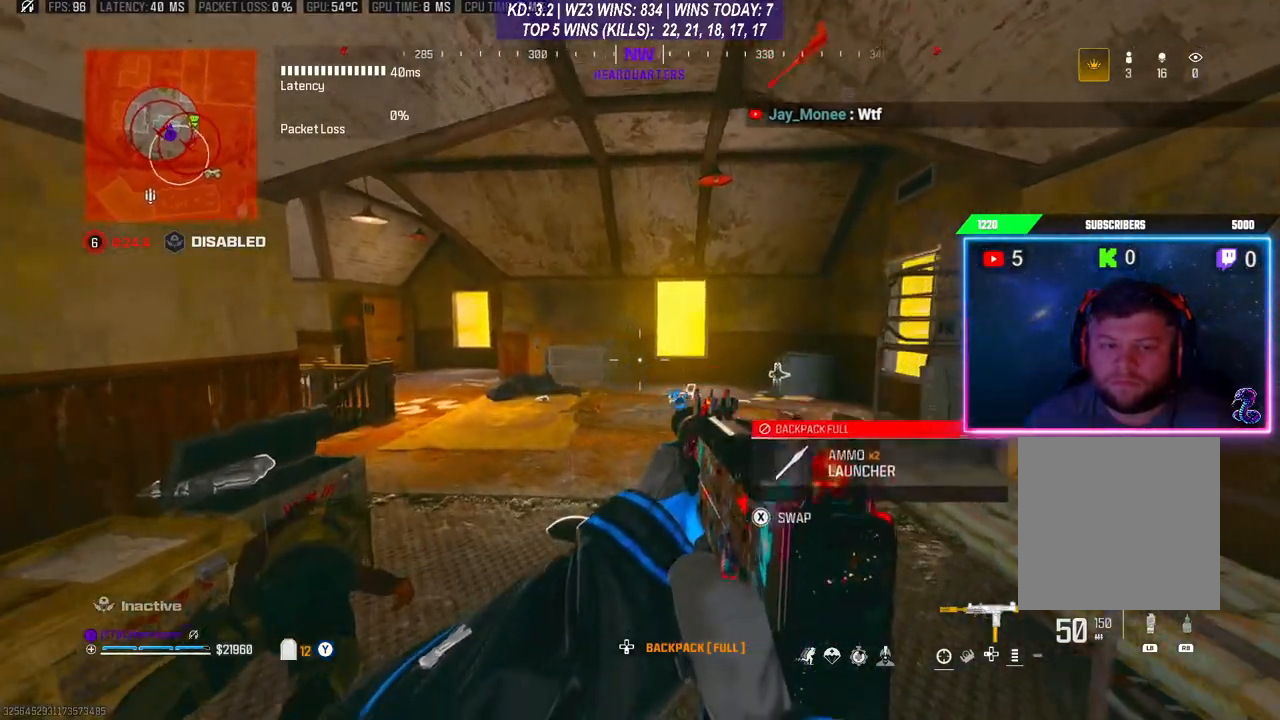
{"buttons": [], "left_stick": "center", "right_stick": "center", "events": []}
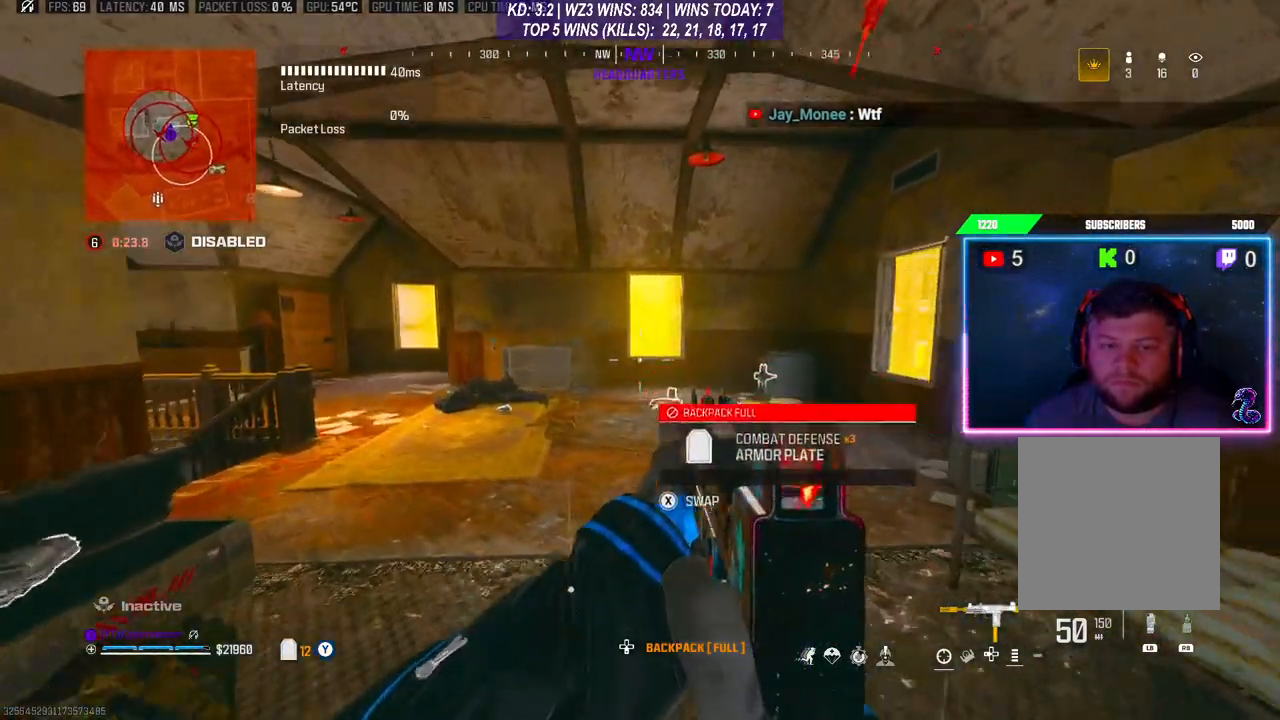
{"buttons": [], "left_stick": "up", "right_stick": "center", "events": [[233, "left_stick", "up"]]}
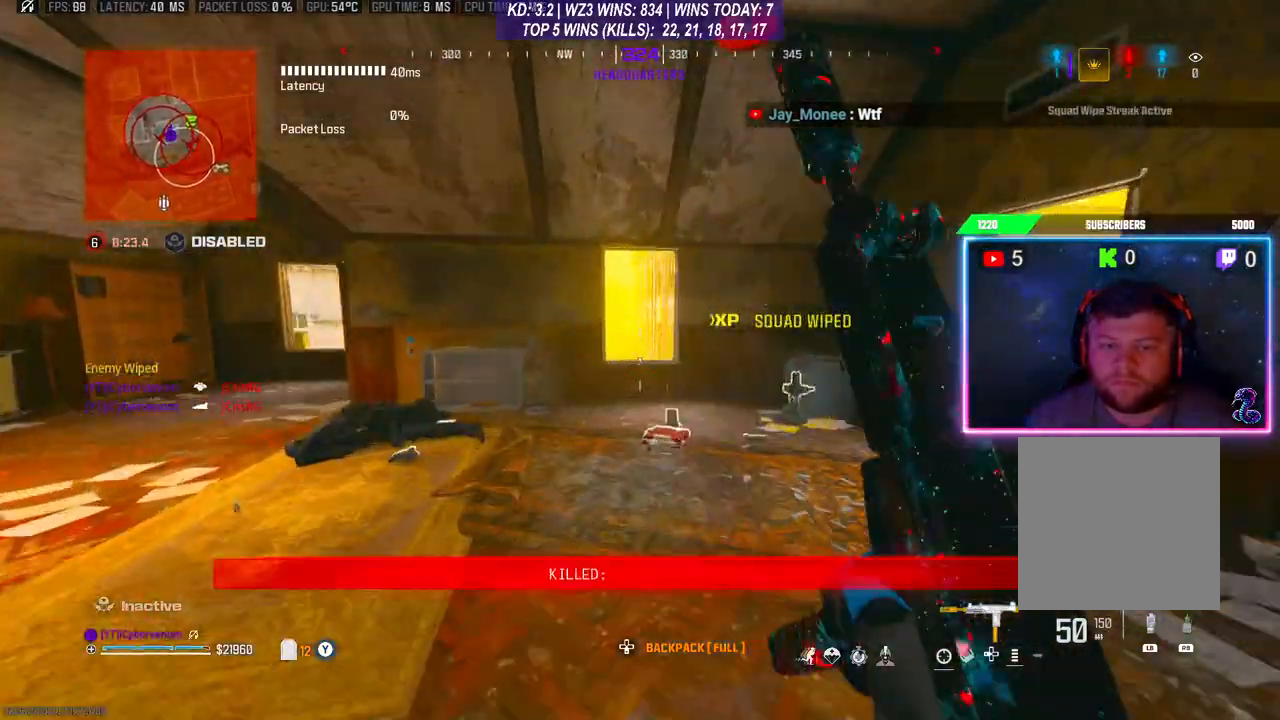
{"buttons": [], "left_stick": "down-left", "right_stick": "center", "events": [[33, "Y", "down"], [67, "Y", "up"], [200, "left_stick", "center"], [300, "left_stick", "down"], [333, "right_stick", "left"], [467, "left_stick", "down-left"], [500, "right_stick", "center"]]}
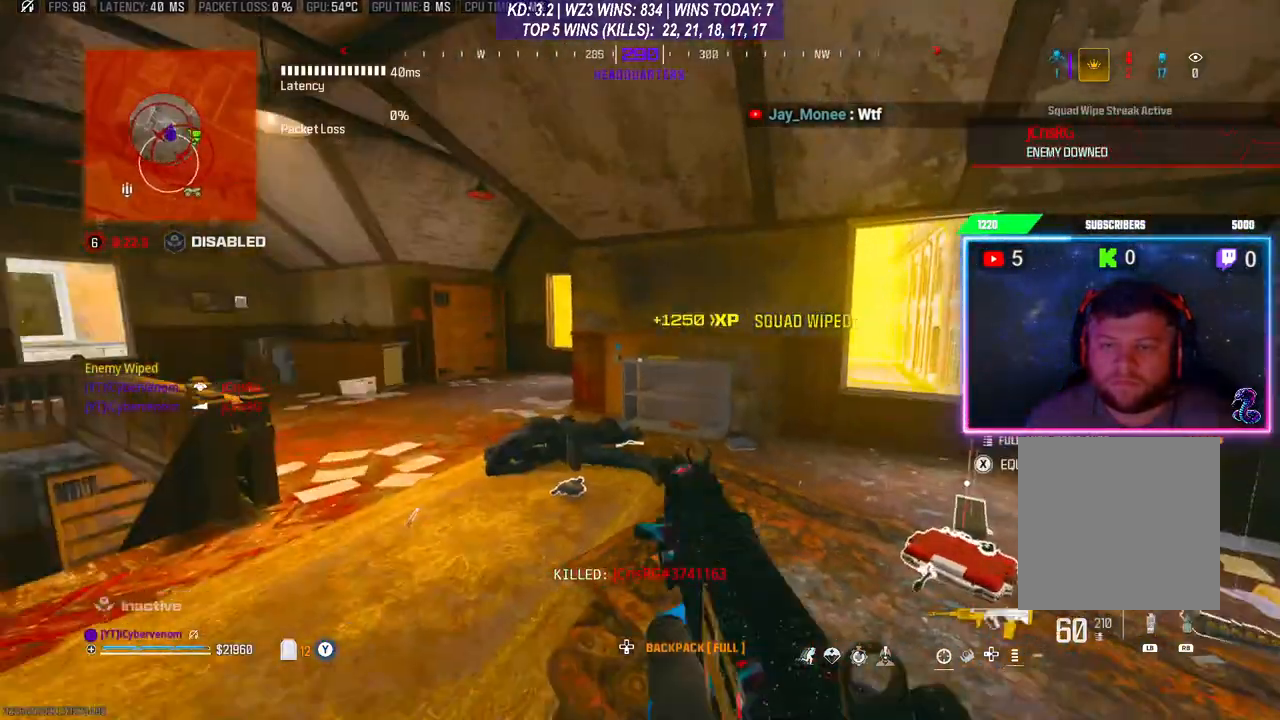
{"buttons": [], "left_stick": "center", "right_stick": "center", "events": [[233, "Y", "down"], [300, "Y", "up"], [433, "left_stick", "center"]]}
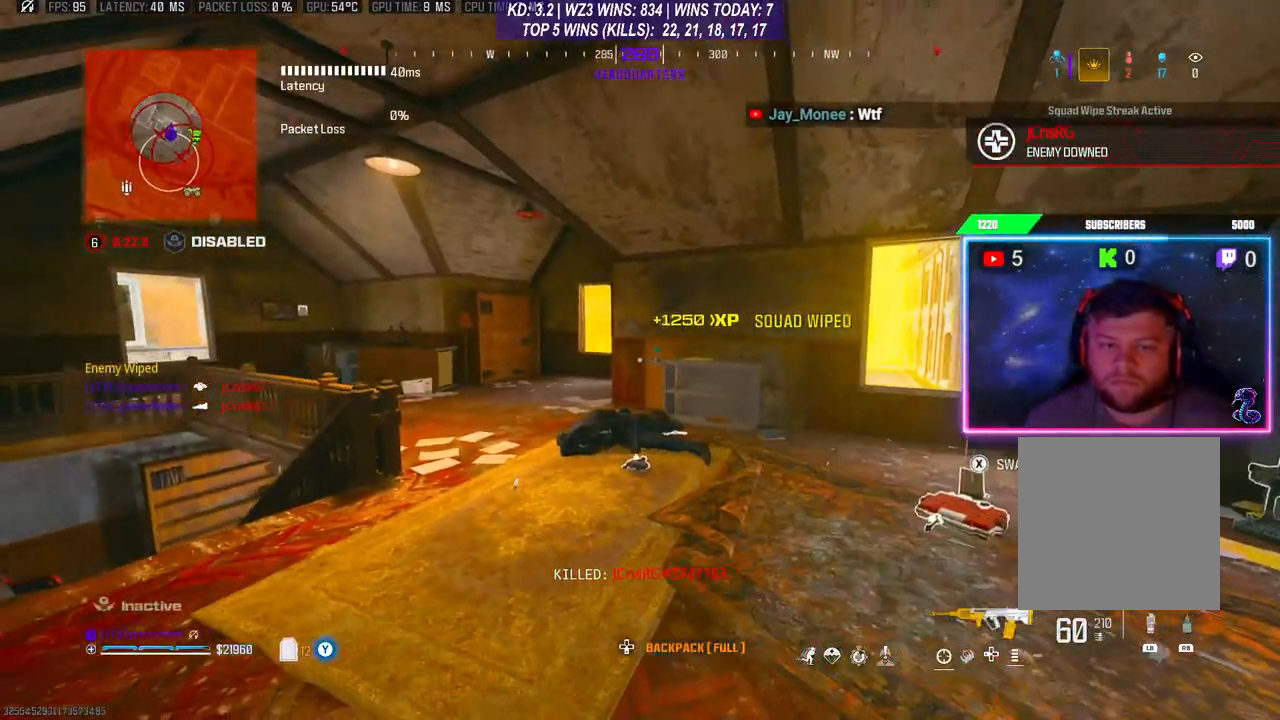
{"buttons": [], "left_stick": "center", "right_stick": "center", "events": []}
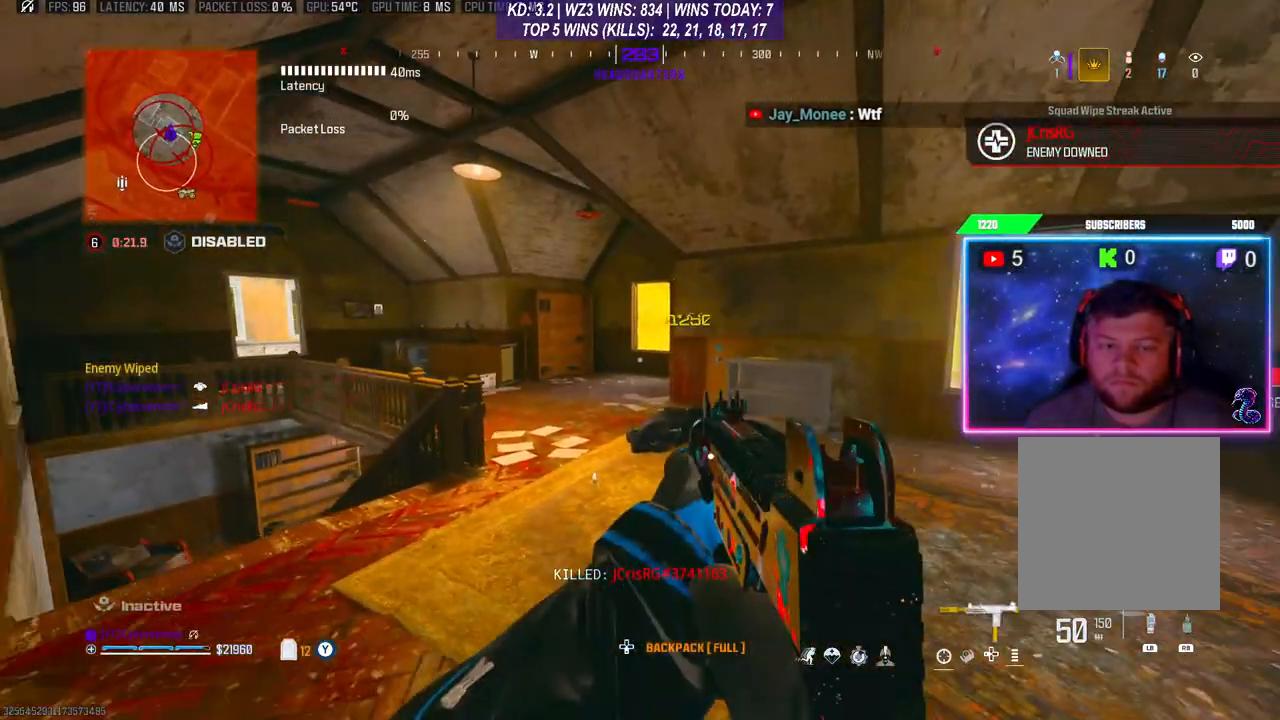
{"buttons": ["L2"], "left_stick": "up", "right_stick": "left", "events": [[200, "L2", "down"], [200, "left_stick", "up"], [333, "right_stick", "left"]]}
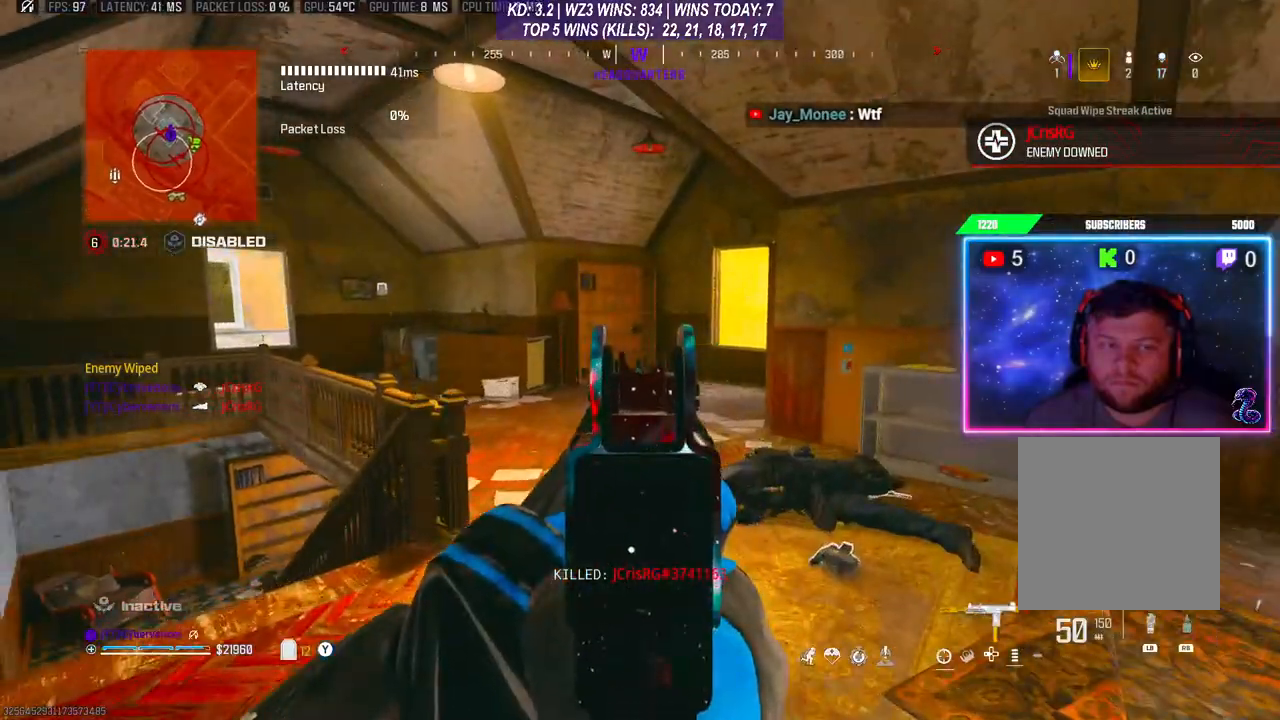
{"buttons": ["L2"], "left_stick": "down-left", "right_stick": "left", "events": [[467, "left_stick", "down-left"]]}
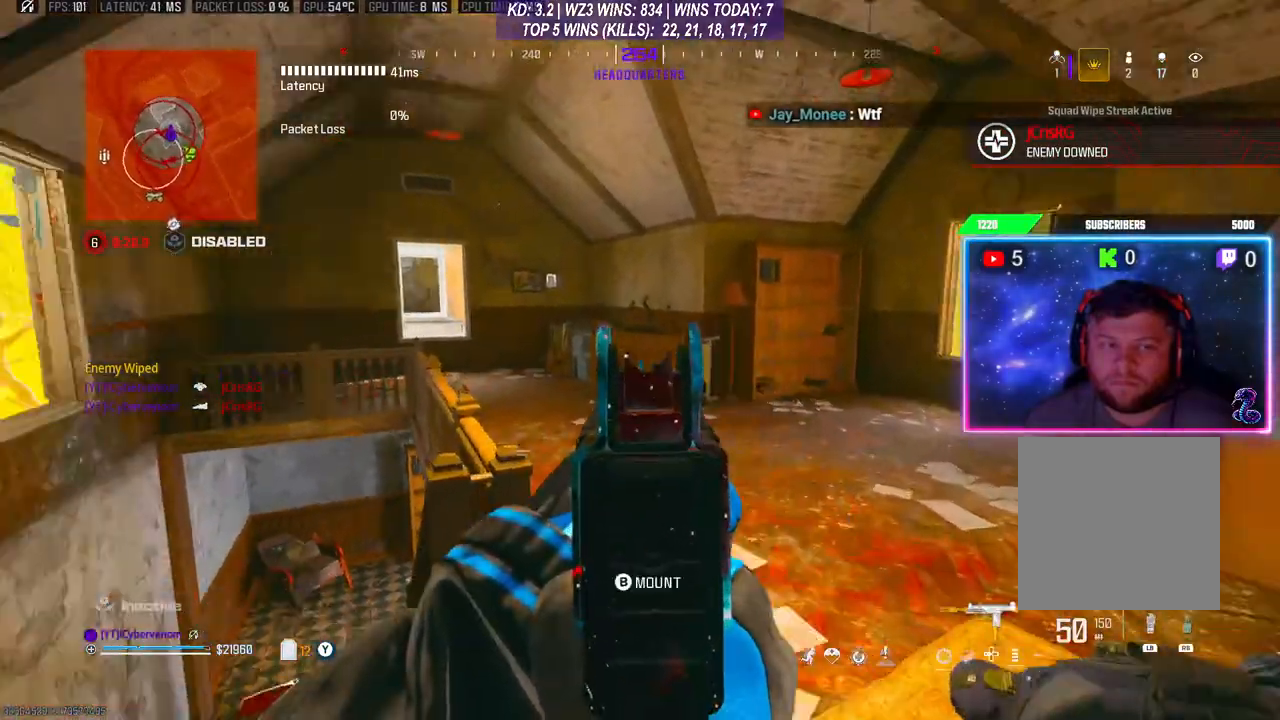
{"buttons": ["L2"], "left_stick": "left", "right_stick": "left", "events": [[33, "right_stick", "down-left"], [133, "left_stick", "center"], [200, "right_stick", "left"], [333, "left_stick", "left"]]}